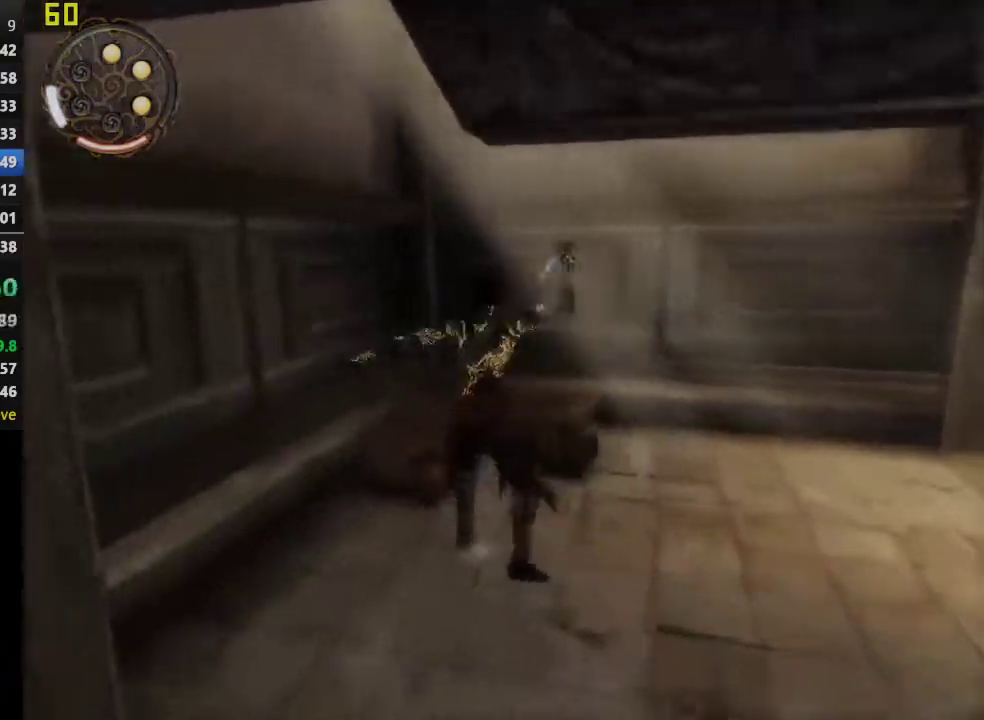
Gameplay with a controller (PlayStation layout); each line is a JSON object with the inputs held at the frame after it. "events" lists button and stick changes between this image and that frame as [ms after this image, input, new state], when the widget could be followed in between. This overlay highlights the sticks when they move; stick clicks (L3 R3) are not distinguishable.
{"buttons": [], "left_stick": "right", "right_stick": "right", "events": [[150, "left_stick", "up-right"], [267, "left_stick", "right"], [283, "right_stick", "right"]]}
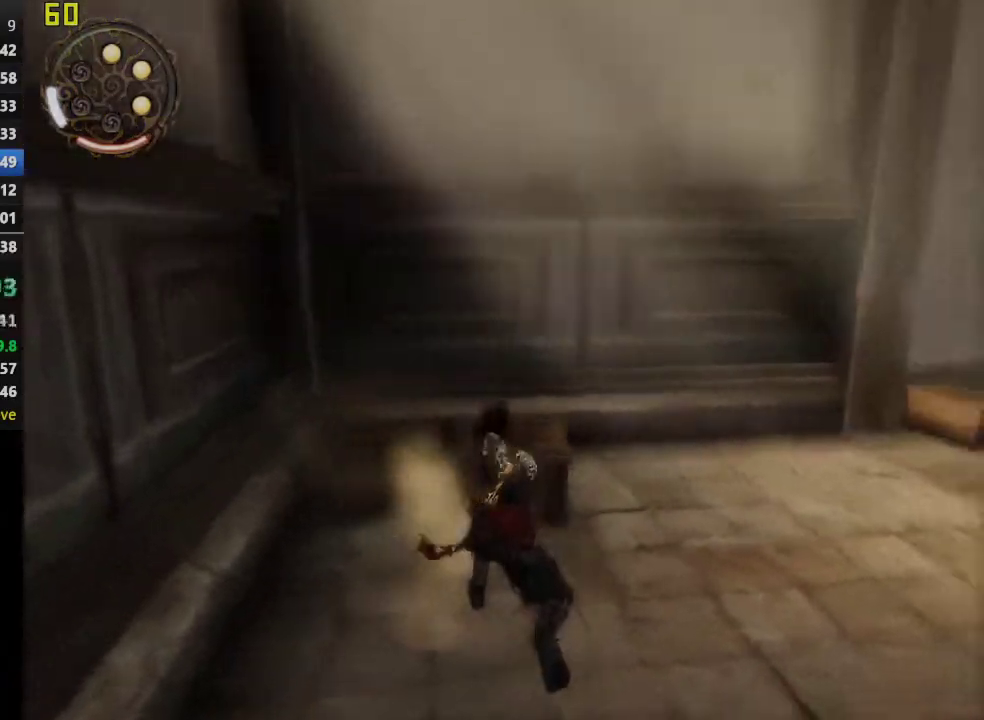
{"buttons": [], "left_stick": "center", "right_stick": "center", "events": [[150, "left_stick", "up-right"], [200, "left_stick", "center"], [367, "right_stick", "center"]]}
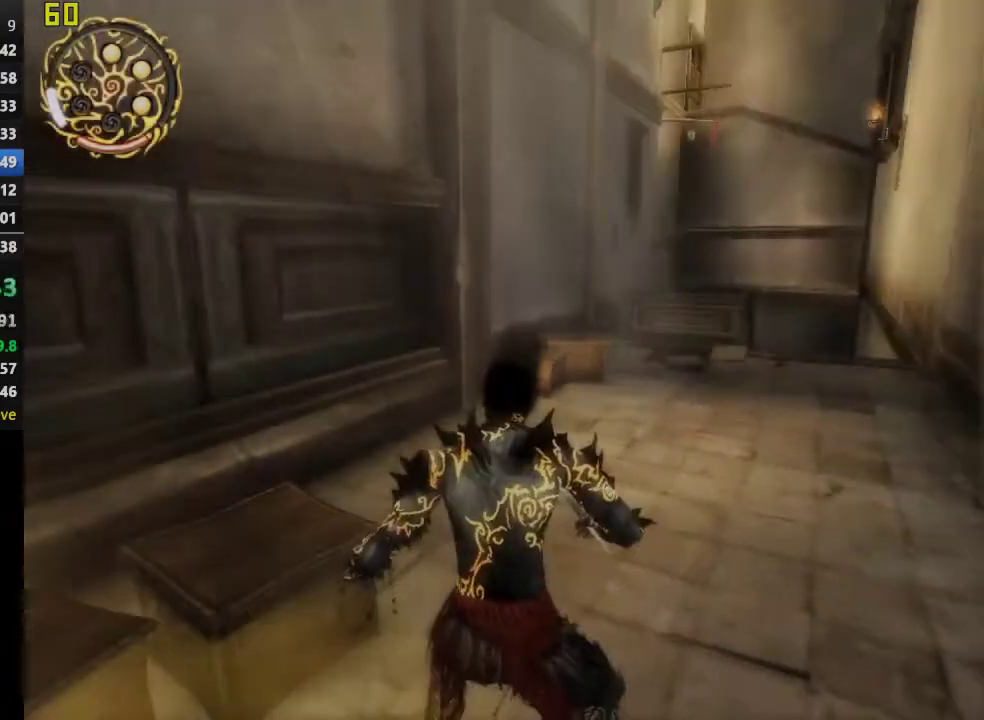
{"buttons": [], "left_stick": "up-right", "right_stick": "center", "events": [[83, "right_stick", "right"], [250, "right_stick", "center"], [400, "left_stick", "up-right"]]}
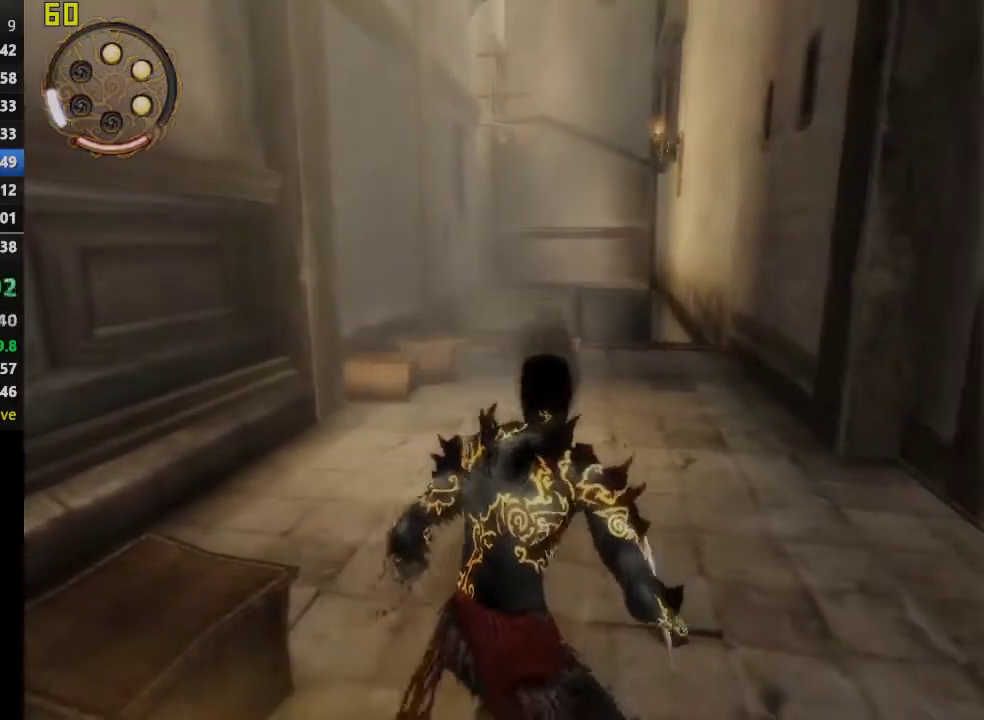
{"buttons": [], "left_stick": "up-right", "right_stick": "center", "events": [[133, "CROSS", "down"], [350, "CROSS", "up"]]}
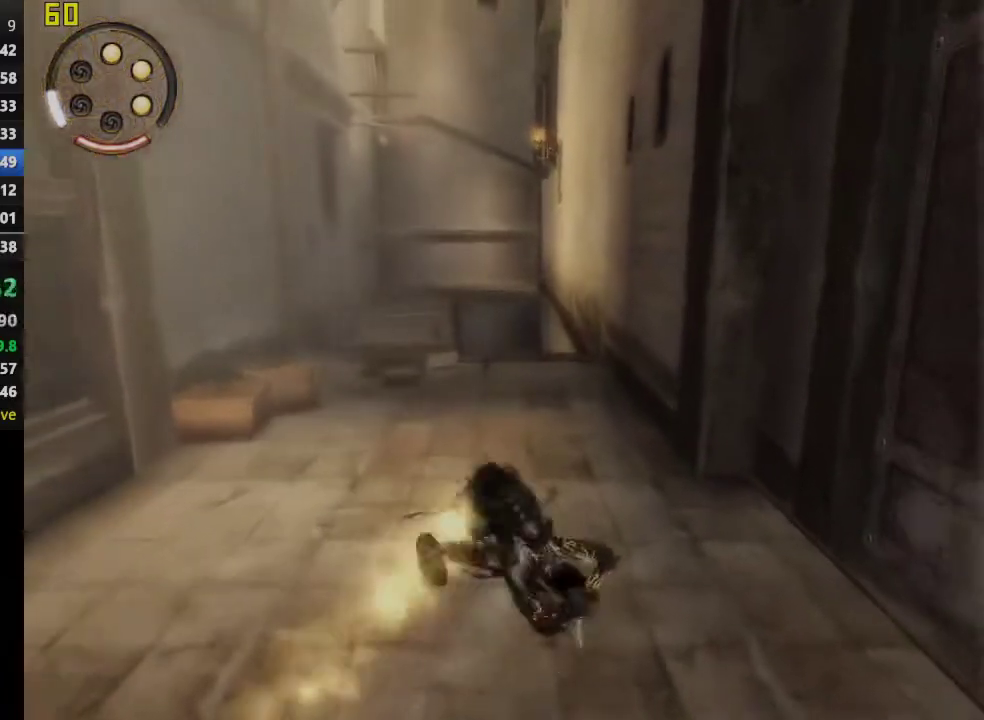
{"buttons": ["CROSS"], "left_stick": "up", "right_stick": "center", "events": [[50, "left_stick", "up"], [233, "CROSS", "down"]]}
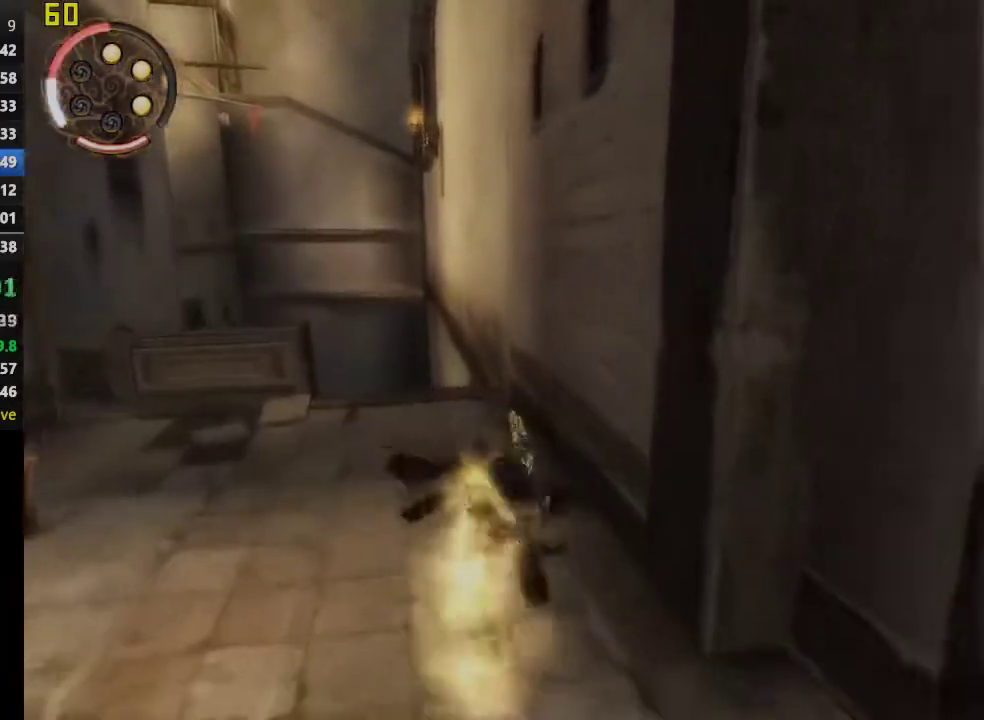
{"buttons": [], "left_stick": "up", "right_stick": "center", "events": [[33, "CROSS", "up"], [333, "CROSS", "down"], [433, "CROSS", "up"]]}
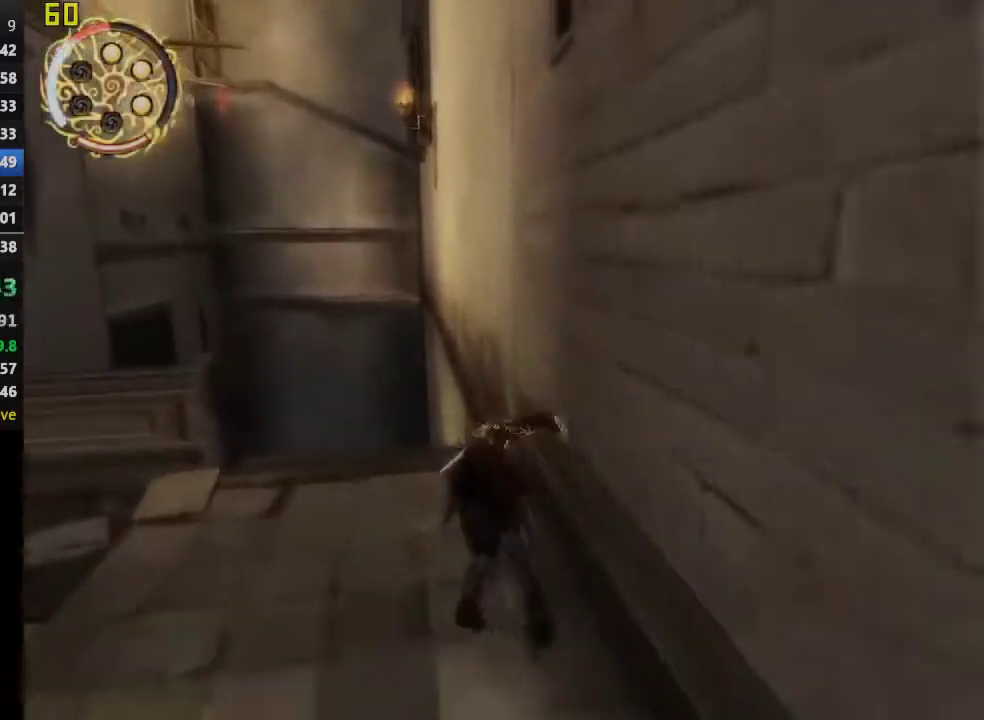
{"buttons": ["R1"], "left_stick": "up", "right_stick": "center", "events": [[300, "R1", "down"]]}
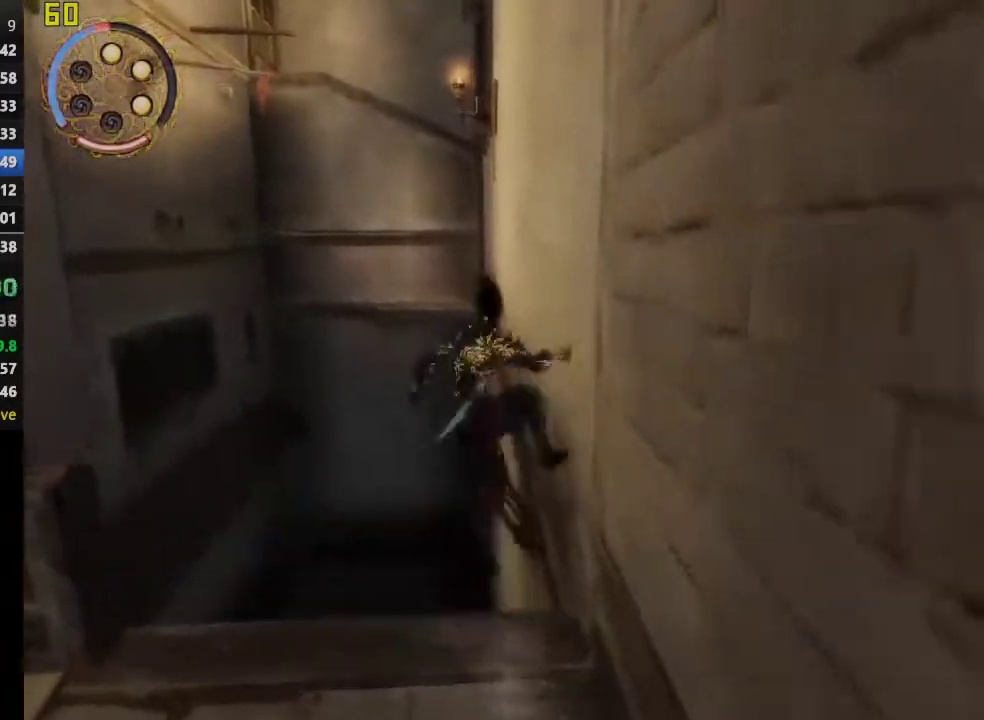
{"buttons": ["R1"], "left_stick": "up", "right_stick": "center", "events": []}
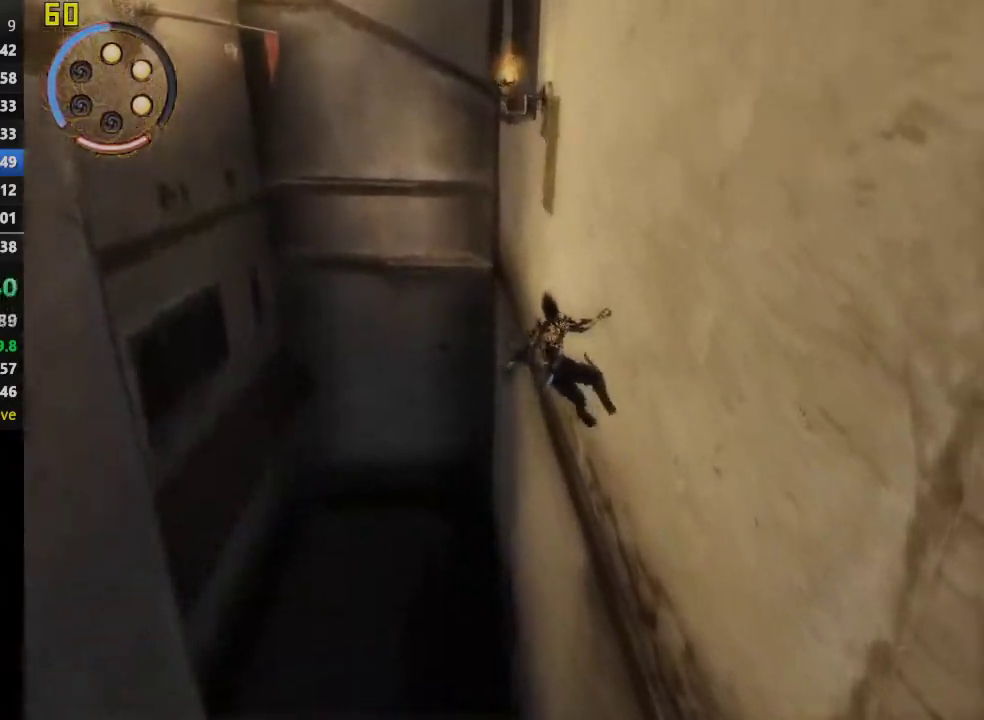
{"buttons": ["R1"], "left_stick": "up", "right_stick": "center", "events": []}
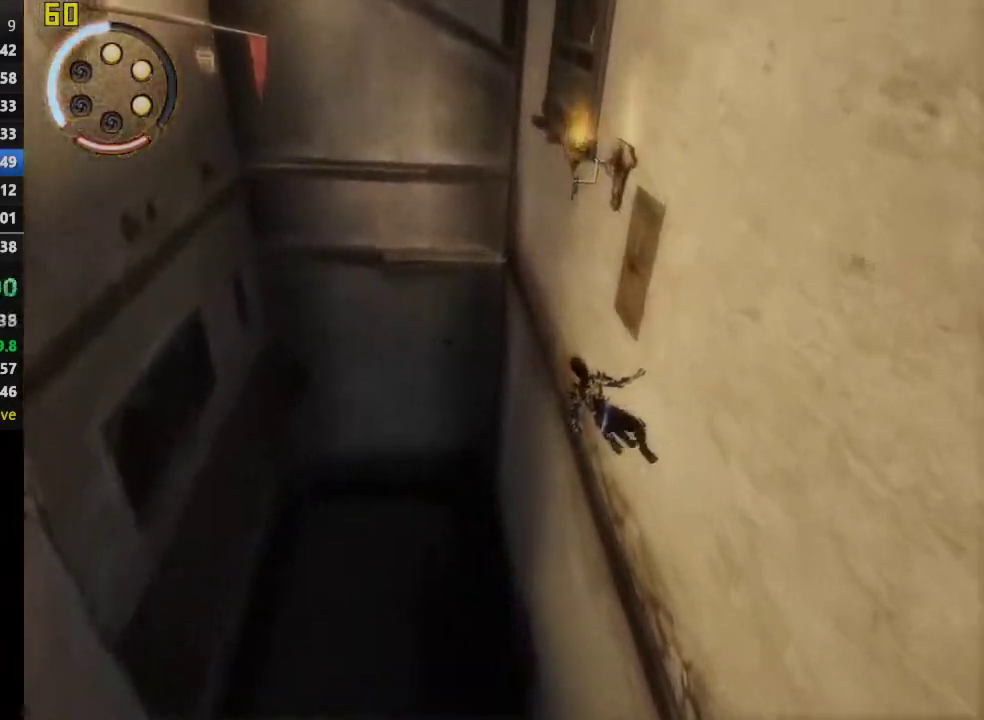
{"buttons": ["TRIANGLE", "R1"], "left_stick": "up", "right_stick": "center", "events": [[17, "TRIANGLE", "down"]]}
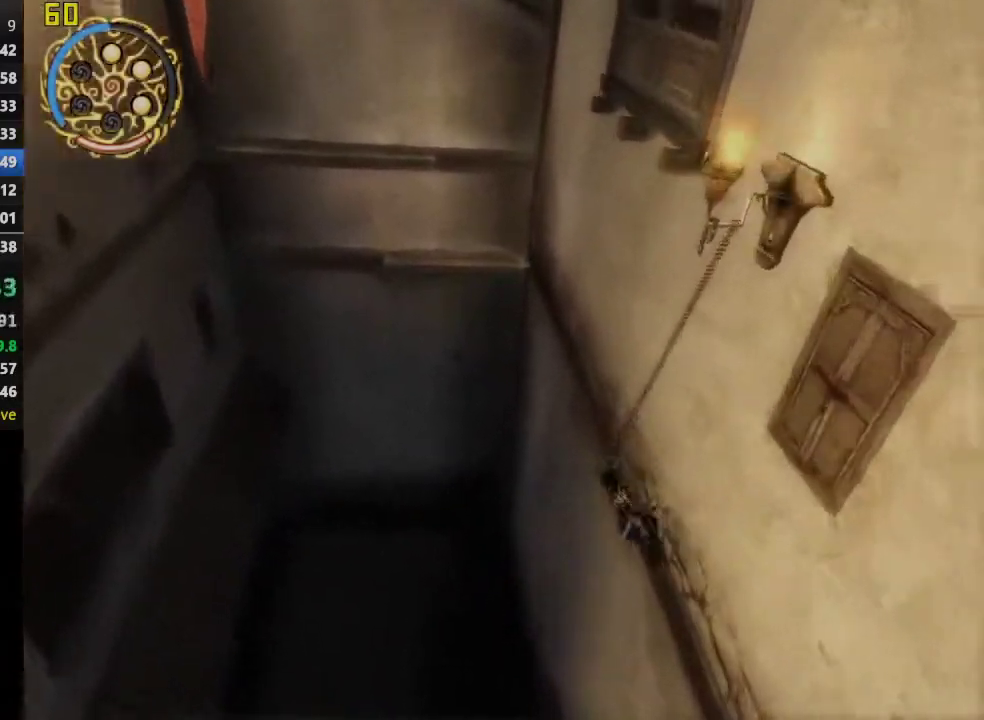
{"buttons": ["R1"], "left_stick": "up", "right_stick": "center", "events": [[450, "TRIANGLE", "up"]]}
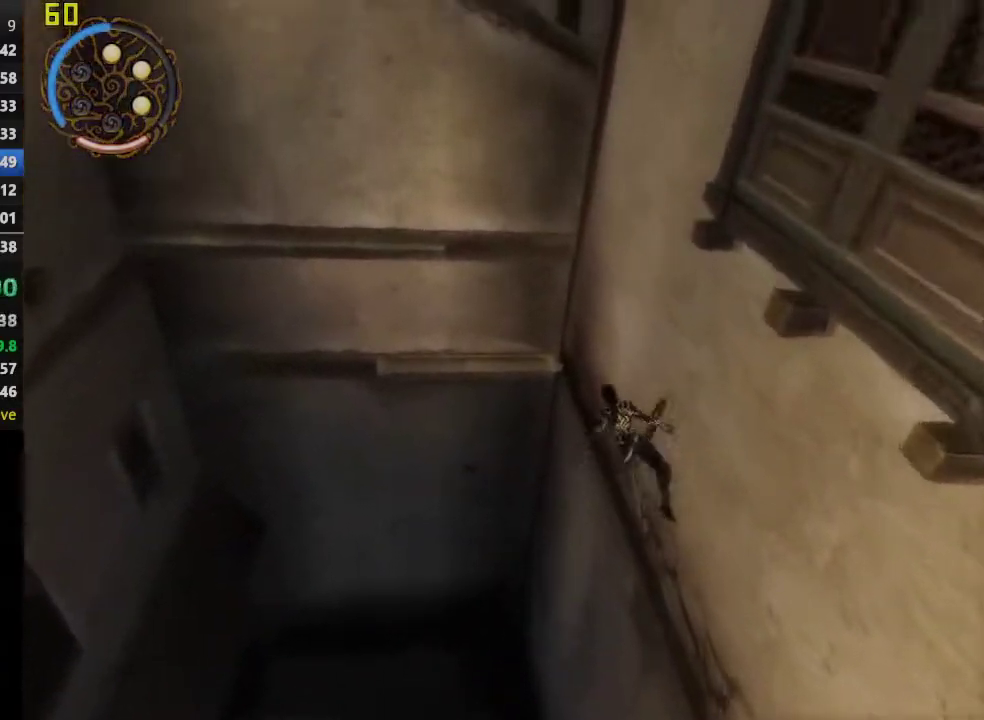
{"buttons": ["R1"], "left_stick": "center", "right_stick": "center", "events": [[283, "left_stick", "center"]]}
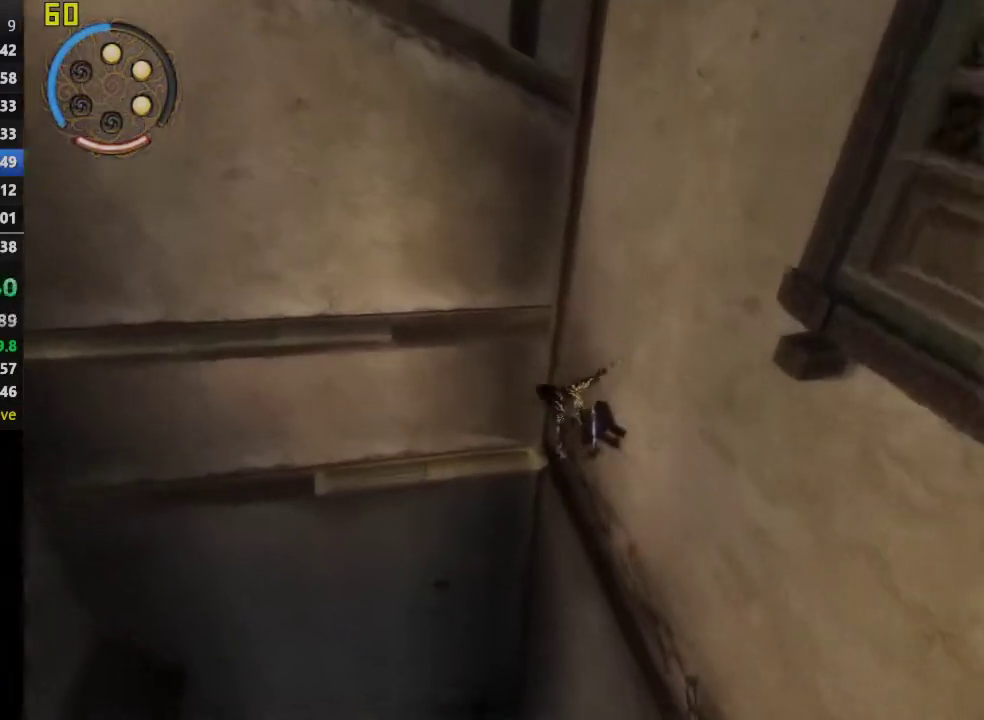
{"buttons": ["CROSS", "R1"], "left_stick": "center", "right_stick": "center", "events": [[383, "CROSS", "down"]]}
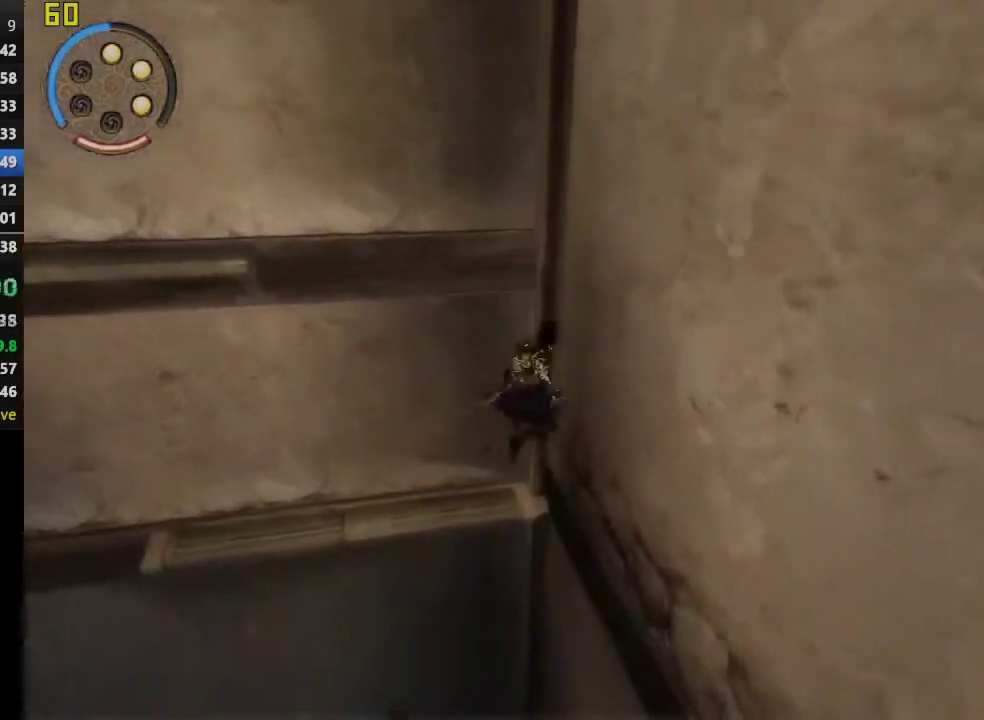
{"buttons": ["CROSS"], "left_stick": "center", "right_stick": "center", "events": [[350, "R1", "up"]]}
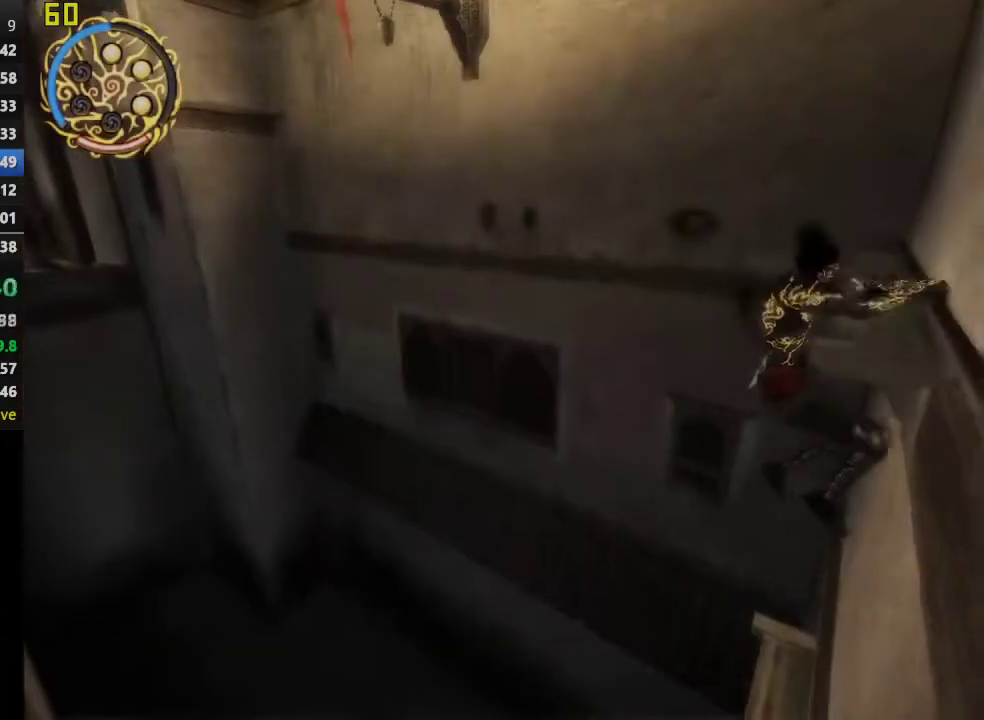
{"buttons": [], "left_stick": "left", "right_stick": "center", "events": [[200, "left_stick", "left"], [300, "CROSS", "up"]]}
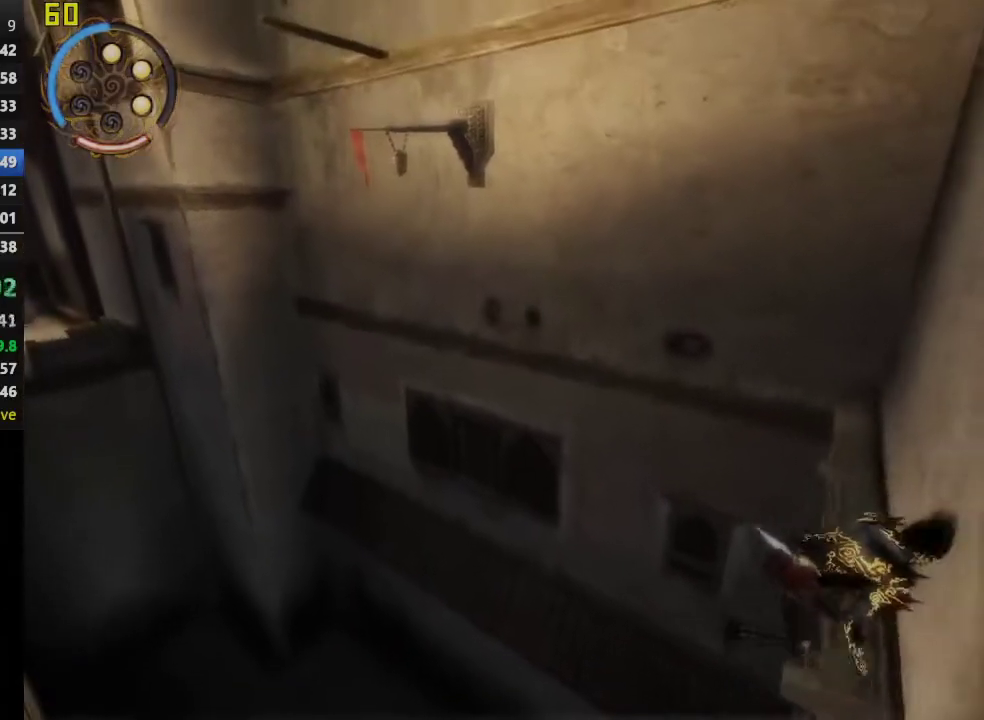
{"buttons": ["CROSS"], "left_stick": "left", "right_stick": "center", "events": [[100, "CROSS", "down"], [200, "CROSS", "up"], [317, "CROSS", "down"], [383, "CROSS", "up"], [450, "CROSS", "down"]]}
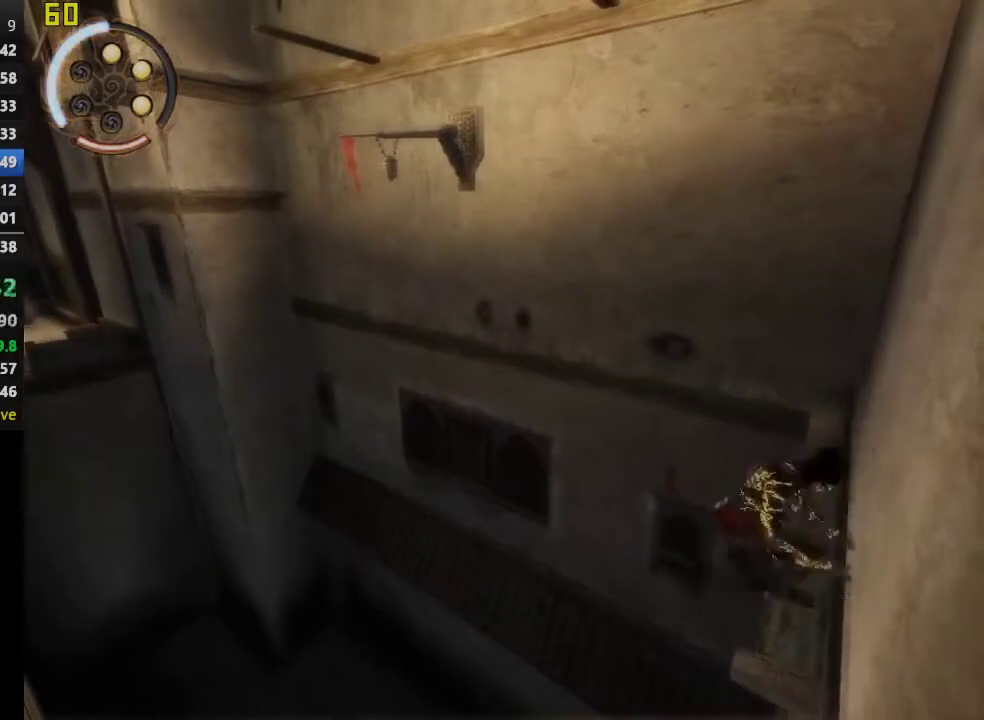
{"buttons": ["TRIANGLE"], "left_stick": "center", "right_stick": "center", "events": [[50, "CROSS", "up"], [200, "TRIANGLE", "down"], [200, "left_stick", "center"]]}
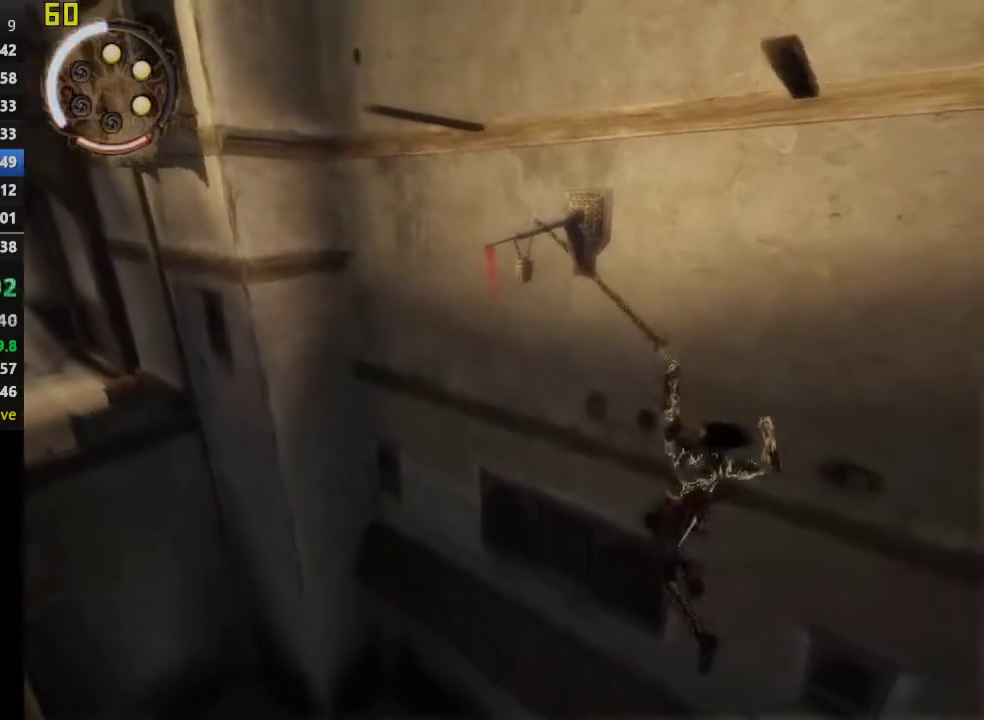
{"buttons": ["TRIANGLE"], "left_stick": "center", "right_stick": "center", "events": []}
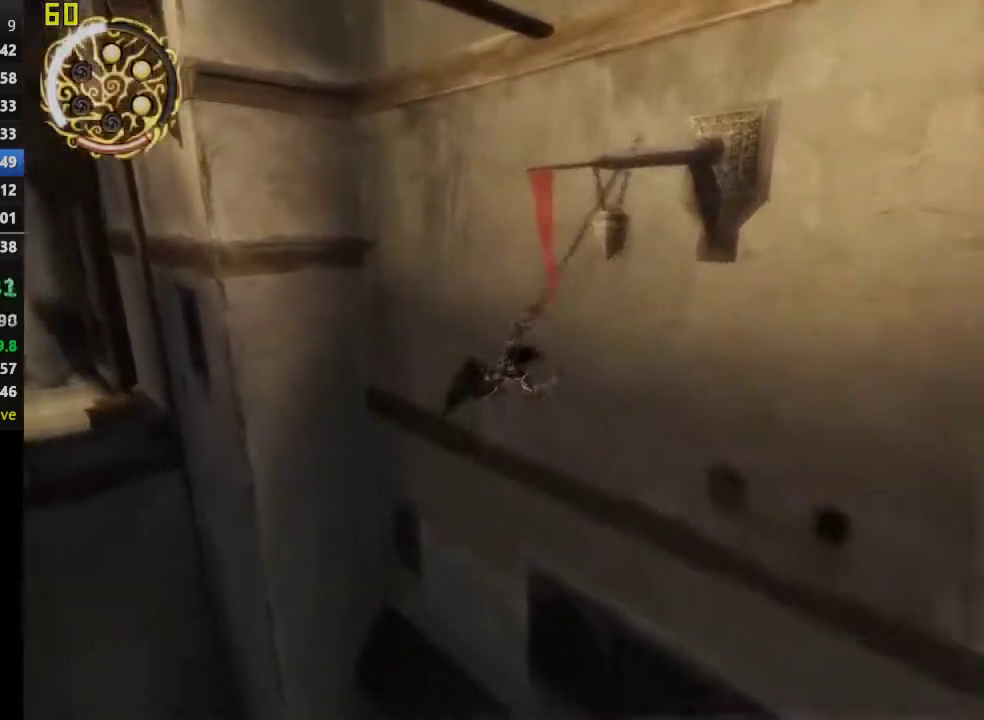
{"buttons": [], "left_stick": "center", "right_stick": "center", "events": [[100, "right_stick", "left"], [217, "TRIANGLE", "up"], [400, "right_stick", "center"]]}
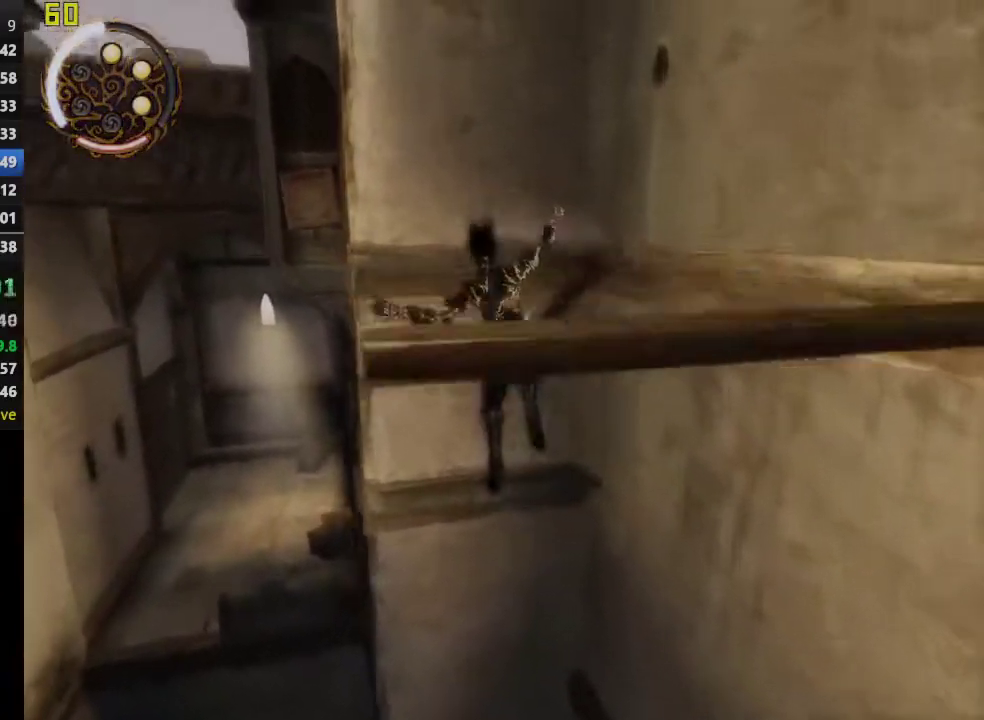
{"buttons": ["CROSS"], "left_stick": "center", "right_stick": "center", "events": [[150, "CROSS", "down"], [317, "CROSS", "up"], [433, "CROSS", "down"]]}
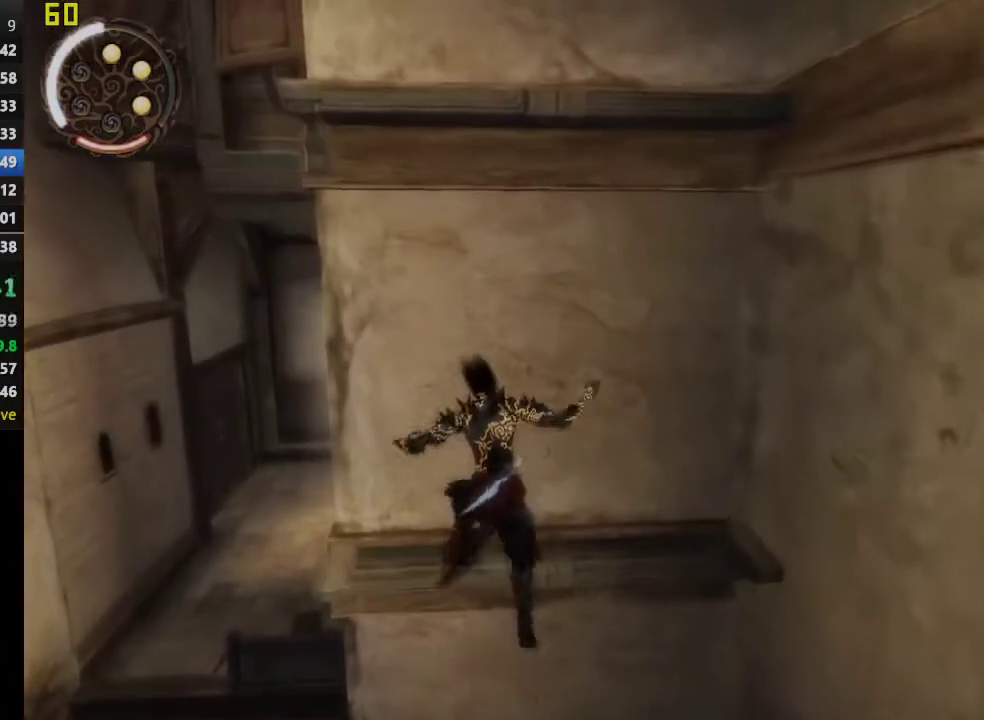
{"buttons": ["CROSS"], "left_stick": "center", "right_stick": "center", "events": [[33, "CROSS", "up"], [133, "CROSS", "down"], [250, "CROSS", "up"], [317, "CROSS", "down"], [417, "CROSS", "up"], [500, "CROSS", "down"]]}